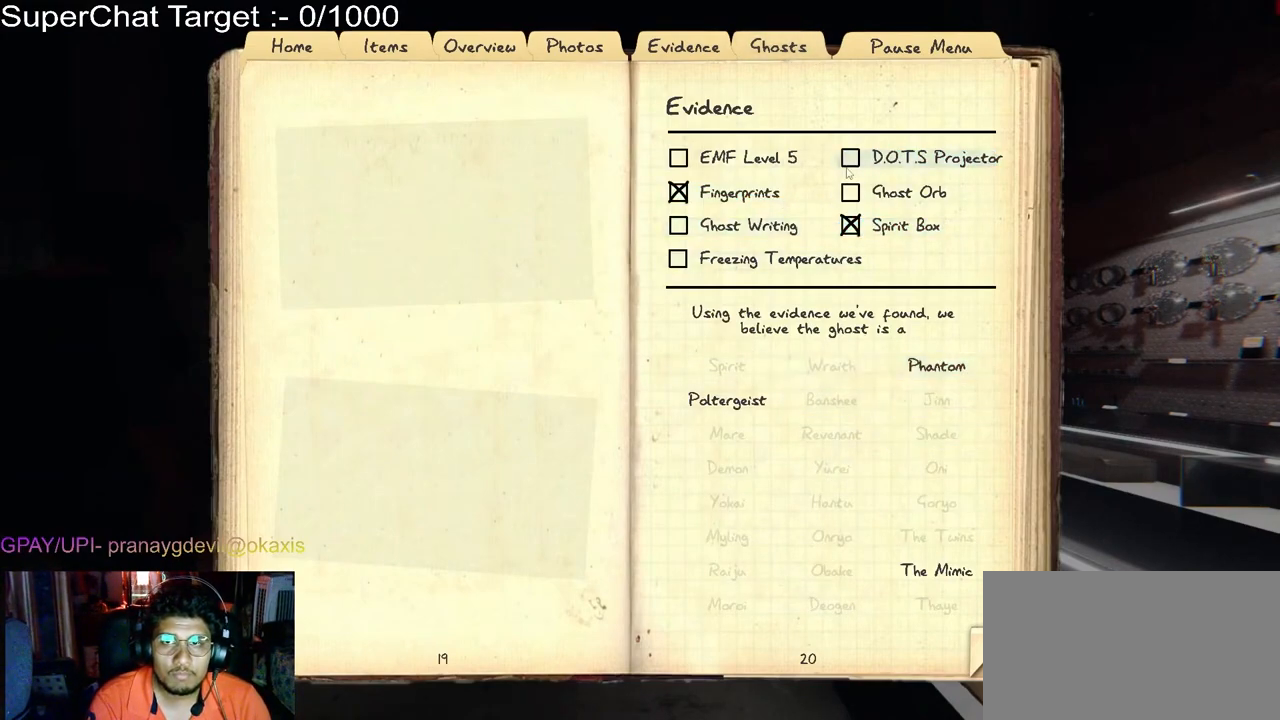
Gameplay with keyboard and mouse; each line is a JSON object with the keys and mouse buttons held at the frame after it. "events" lists presses ("down") and releases ("up") of "a", "ctrl", "d", "e", "q", "s", "shift", "space", "w", "mouse_left", "mouse_wheel", "mouse_right", "mouse_mb4" and "mouse_mb5" between this image and that frame as [ms after this image, input, new state], when the widget could be followed in between. "mouse_left", "mouse_wheel", "mouse_right", "mouse_mb4", "mouse_mb5" = the "left", "wheel", "right", "mb4", "mb5" buttons of the "mouse" list. No other keys are recorded. "wheel" means that the mouse wheel is clicked or scrolled. Mouse movement is not recorded.
{"keys": [], "mouse": [], "events": [[133, "mouse_left", "down"], [200, "mouse_left", "up"]]}
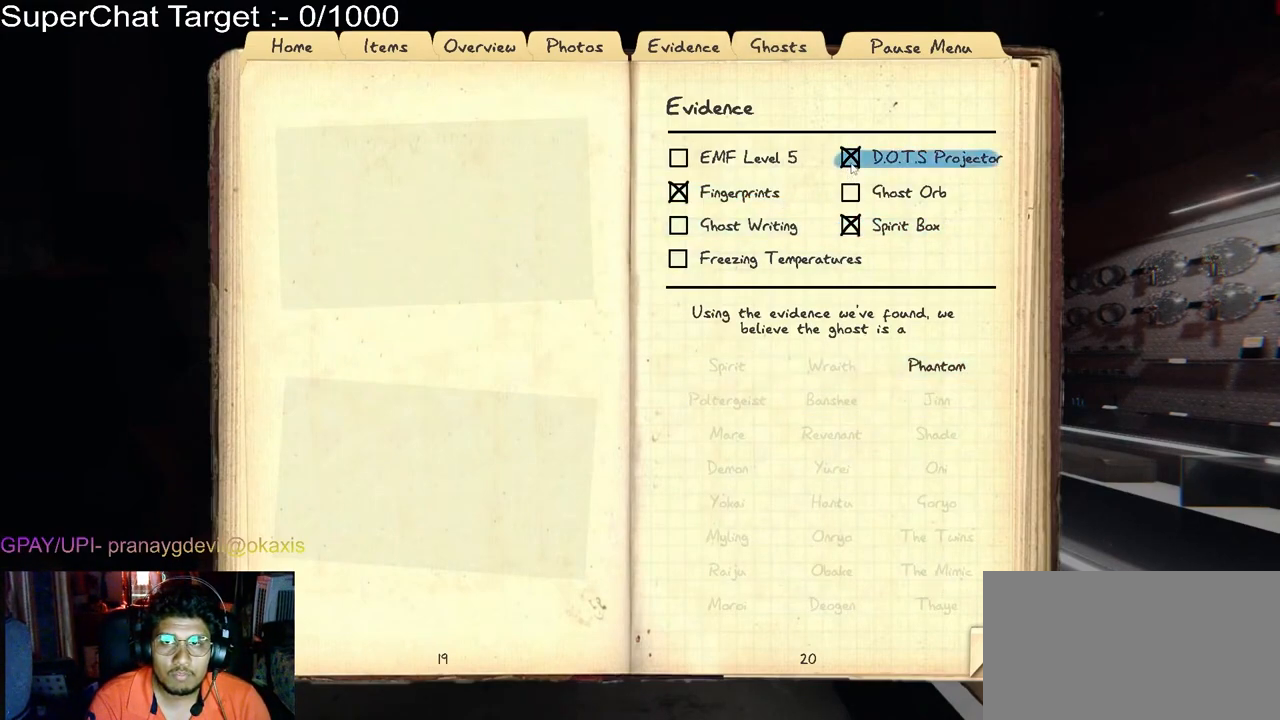
{"keys": [], "mouse": [], "events": []}
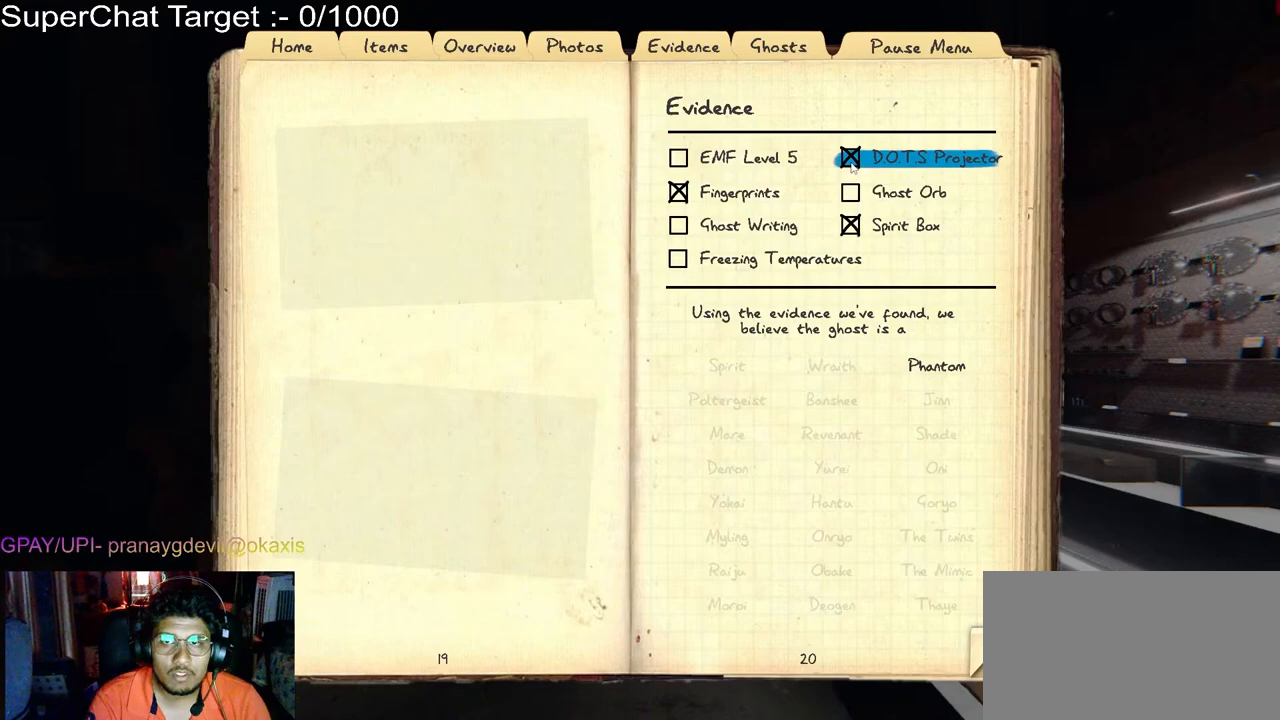
{"keys": [], "mouse": [], "events": []}
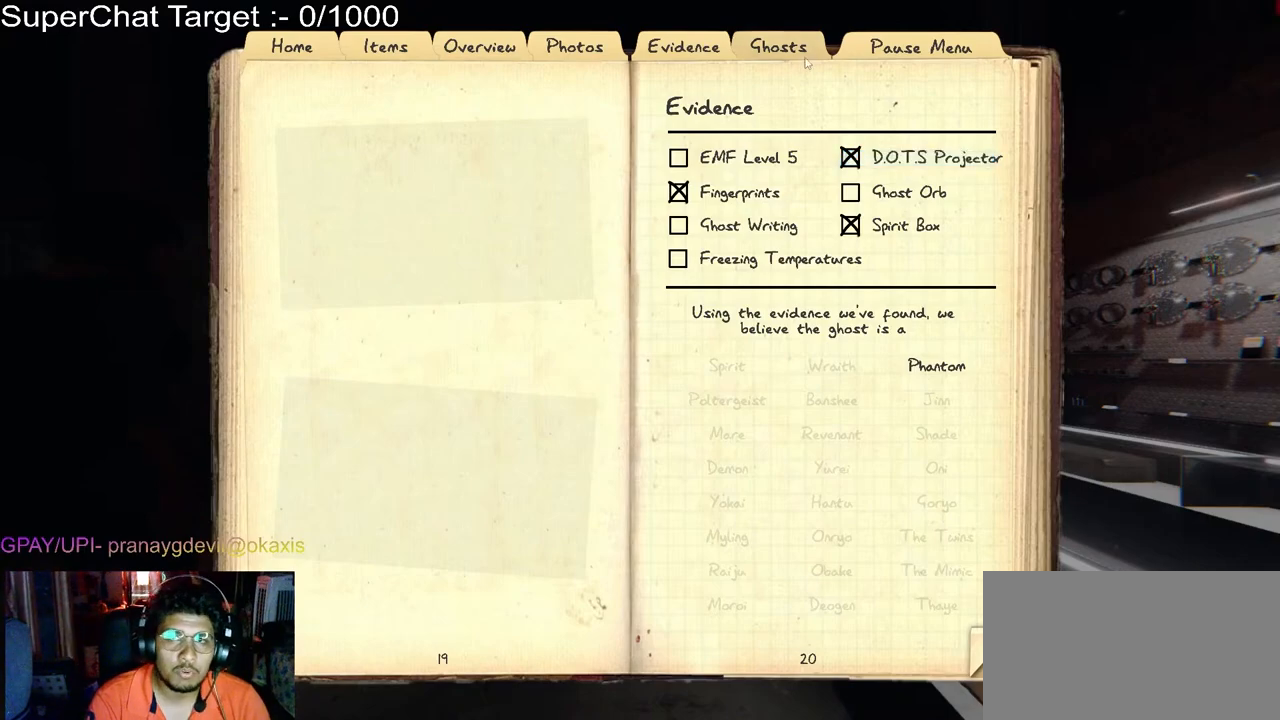
{"keys": [], "mouse": [], "events": []}
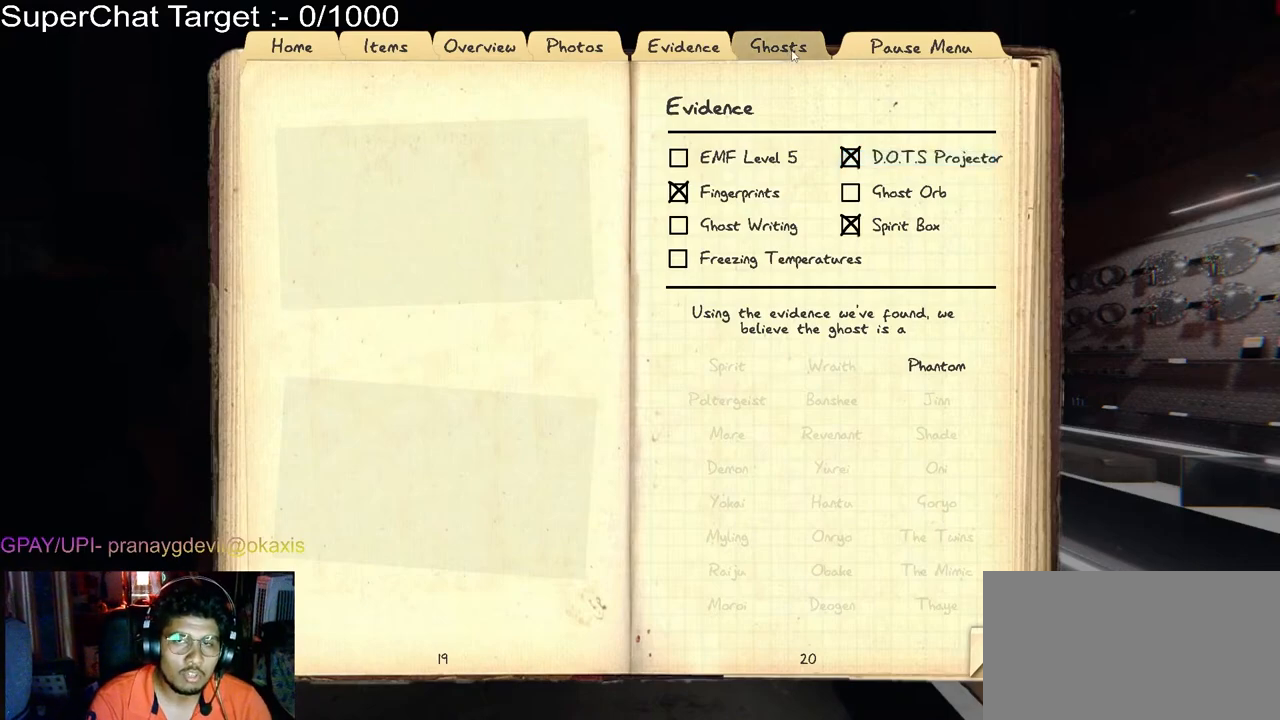
{"keys": [], "mouse": [], "events": []}
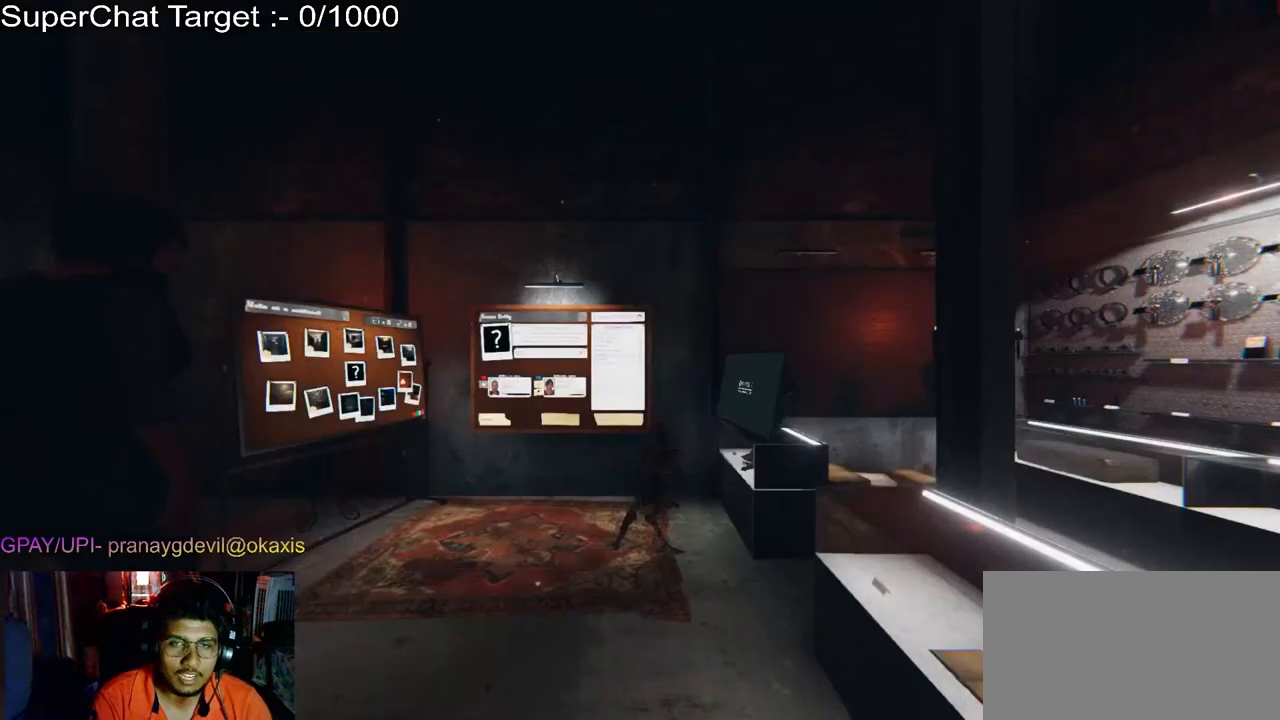
{"keys": ["a", "space", "w"], "mouse": []}
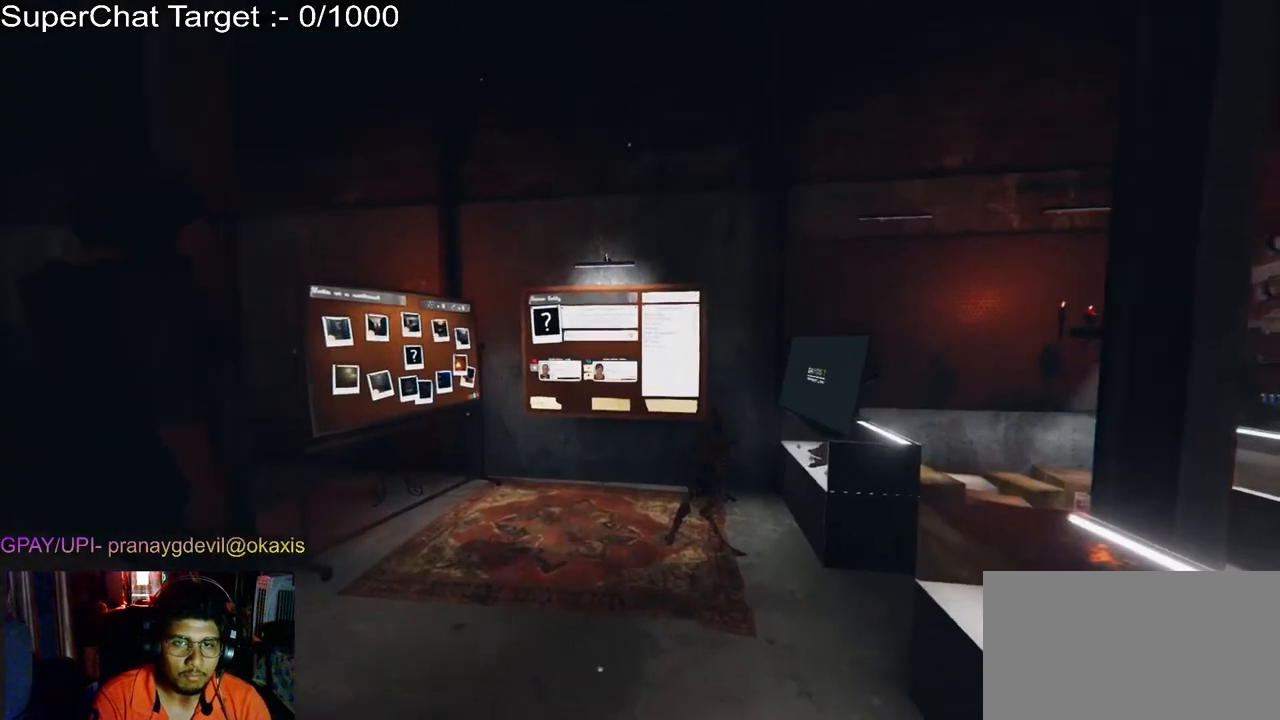
{"keys": ["w"], "mouse": [], "events": [[67, "a", "up"], [183, "space", "up"]]}
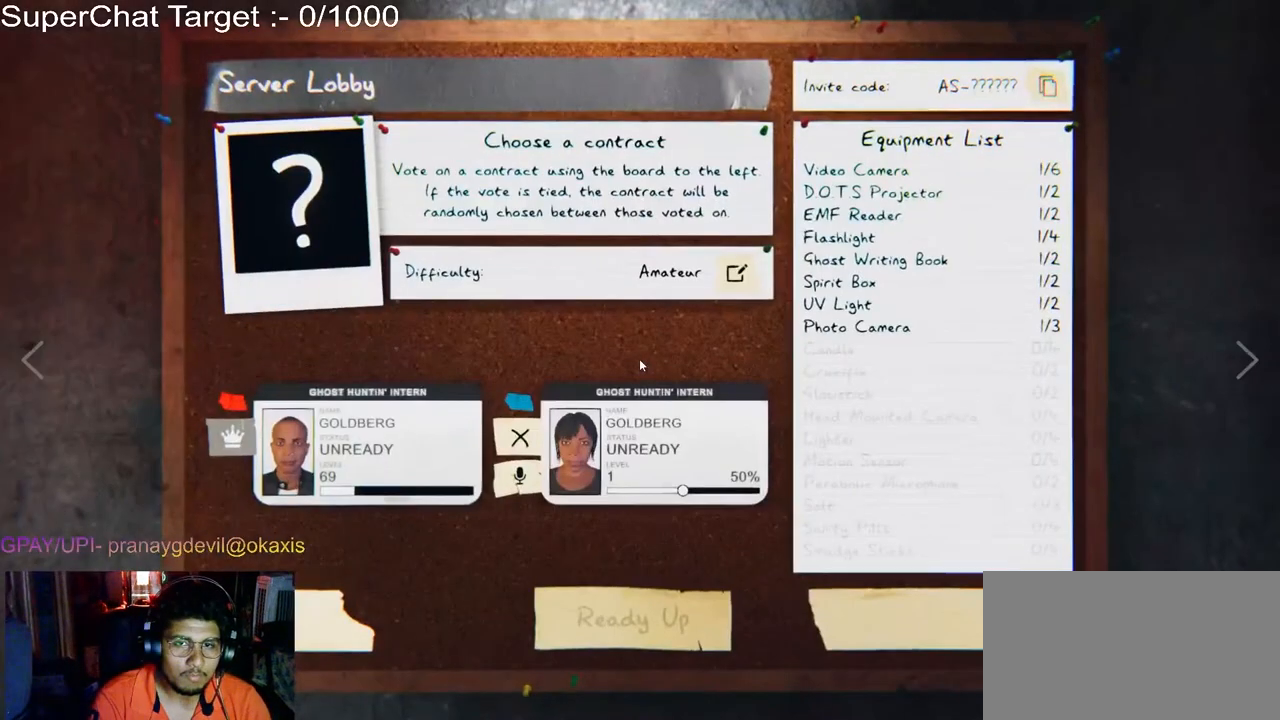
{"keys": ["w"], "mouse": [], "events": [[100, "space", "down"], [167, "space", "up"]]}
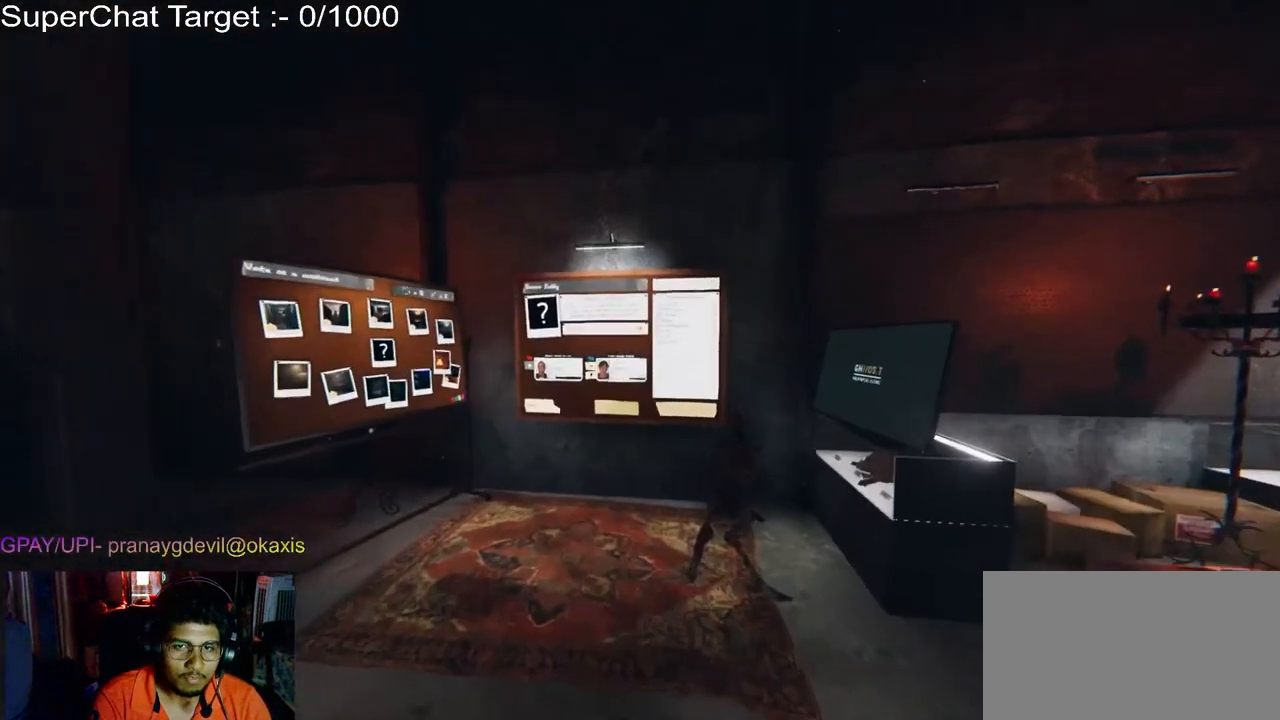
{"keys": ["w"], "mouse": [], "events": []}
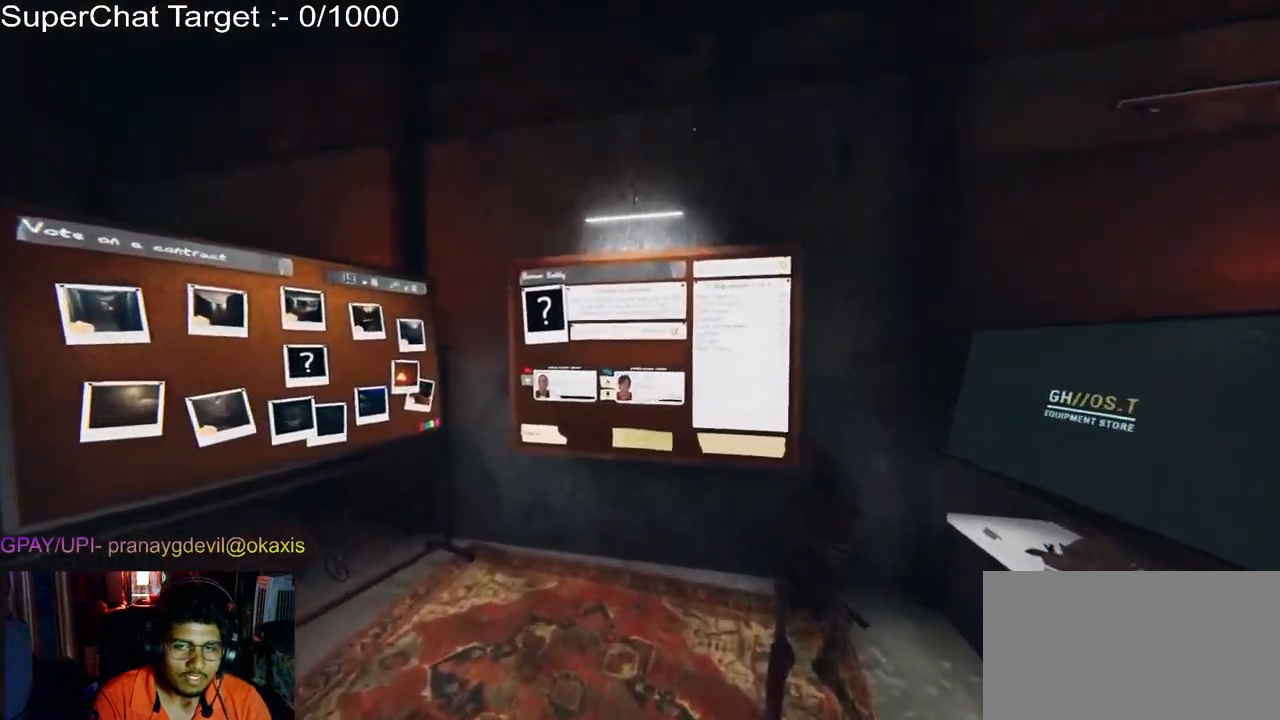
{"keys": ["w"], "mouse": [], "events": [[33, "a", "down"], [267, "a", "up"]]}
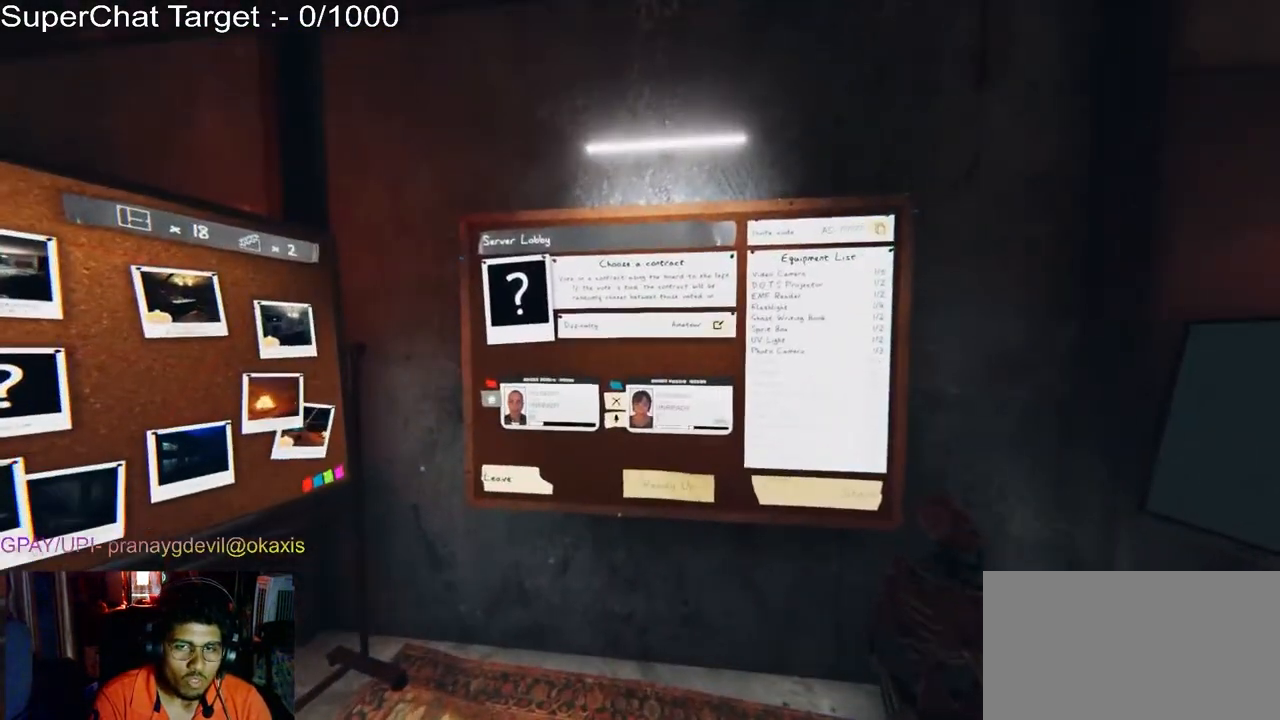
{"keys": ["w"], "mouse": [], "events": []}
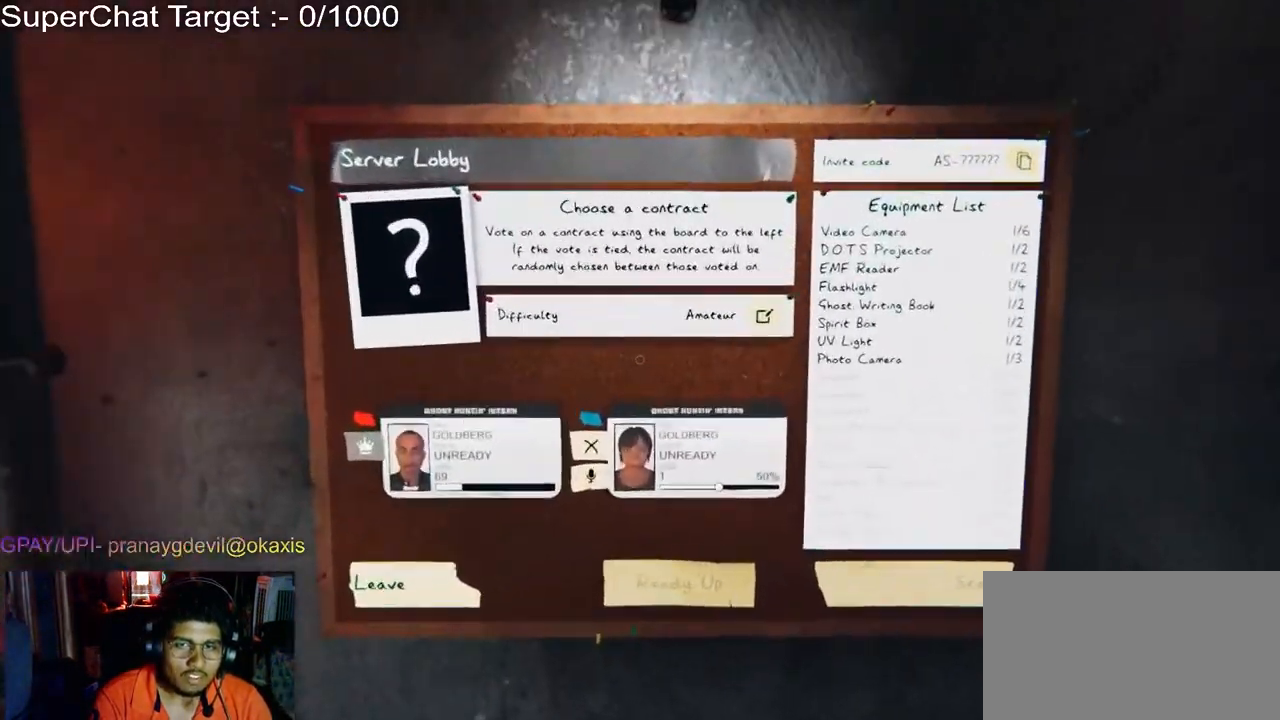
{"keys": [], "mouse": [], "events": [[100, "w", "up"], [200, "mouse_left", "down"], [267, "mouse_left", "up"]]}
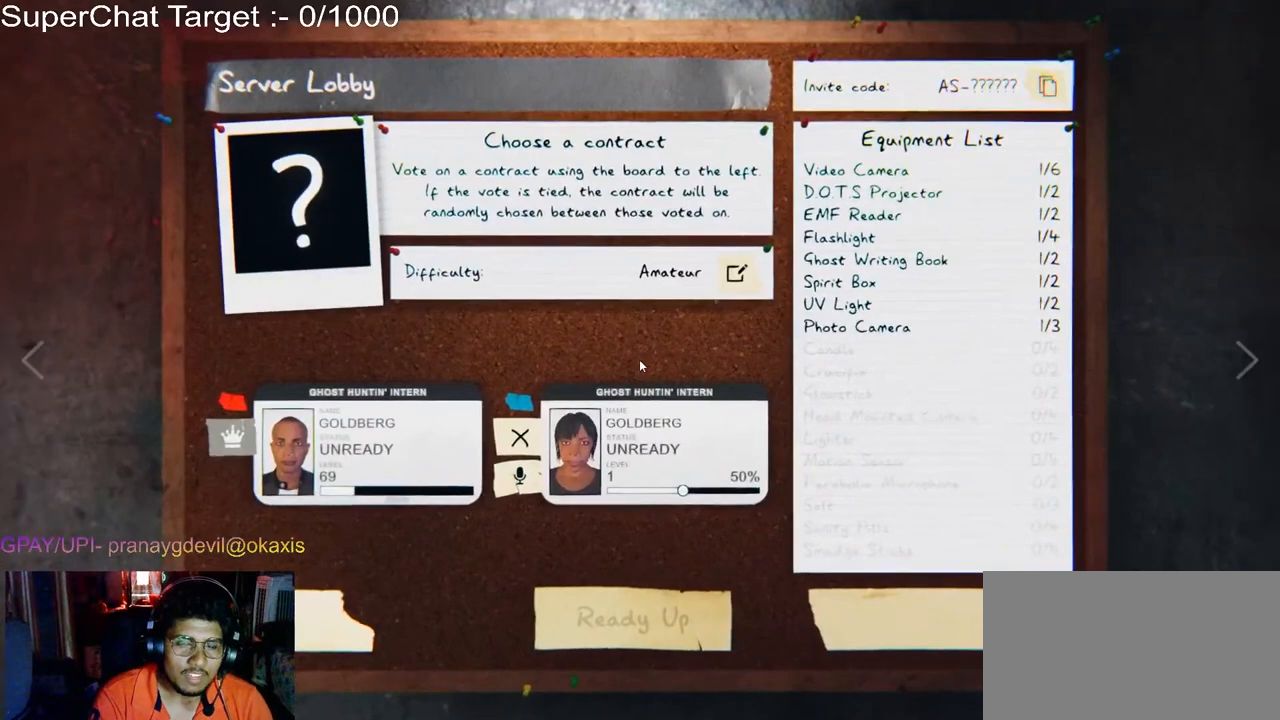
{"keys": [], "mouse": [], "events": []}
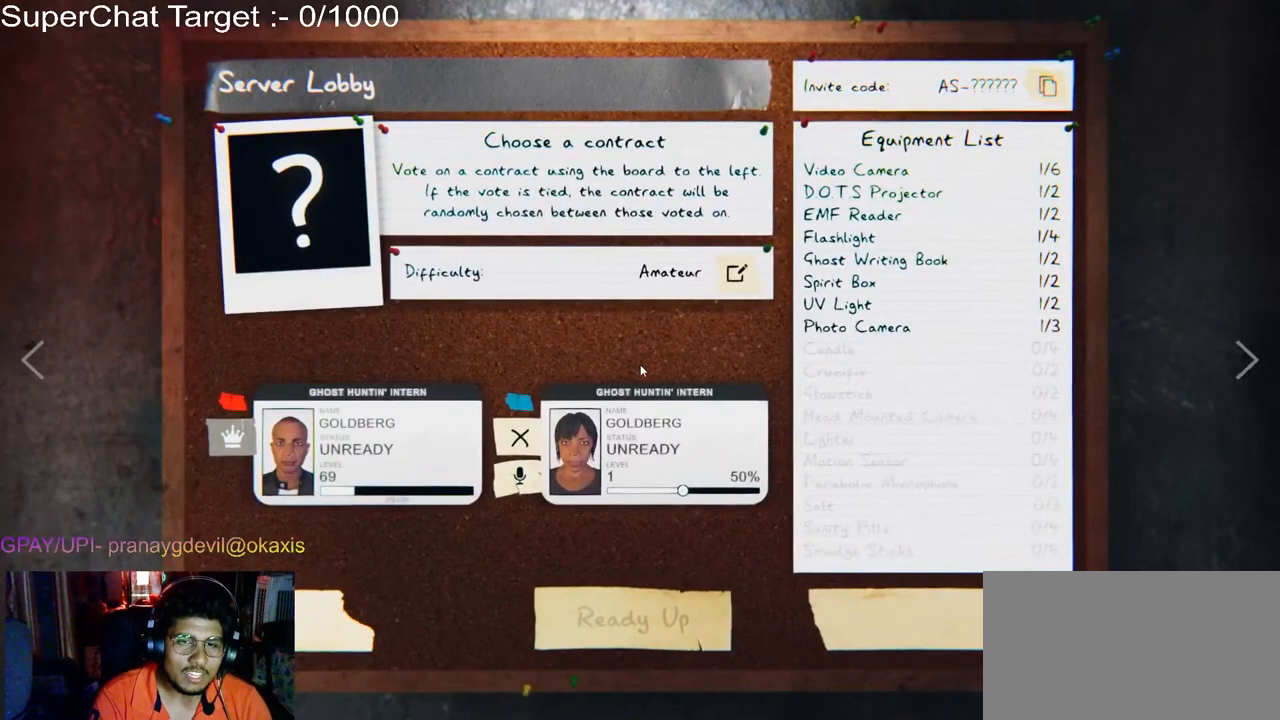
{"keys": [], "mouse": [], "events": []}
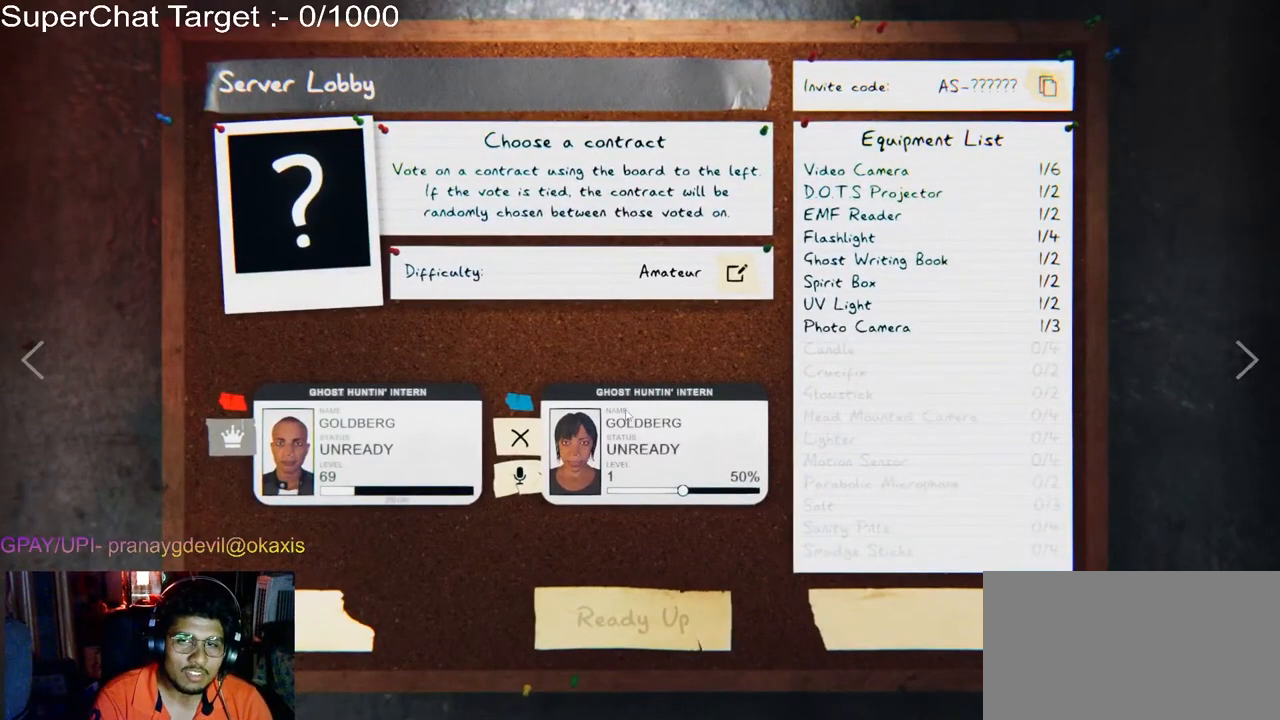
{"keys": [], "mouse": [], "events": []}
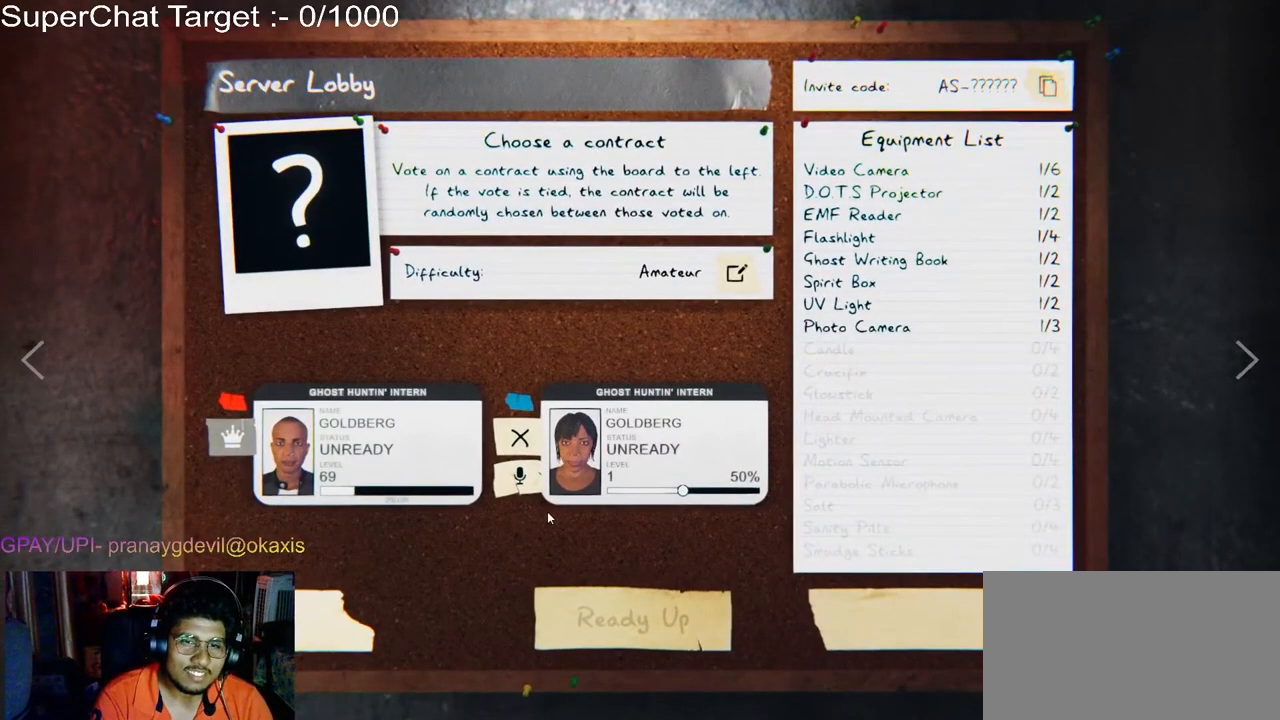
{"keys": [], "mouse": [], "events": []}
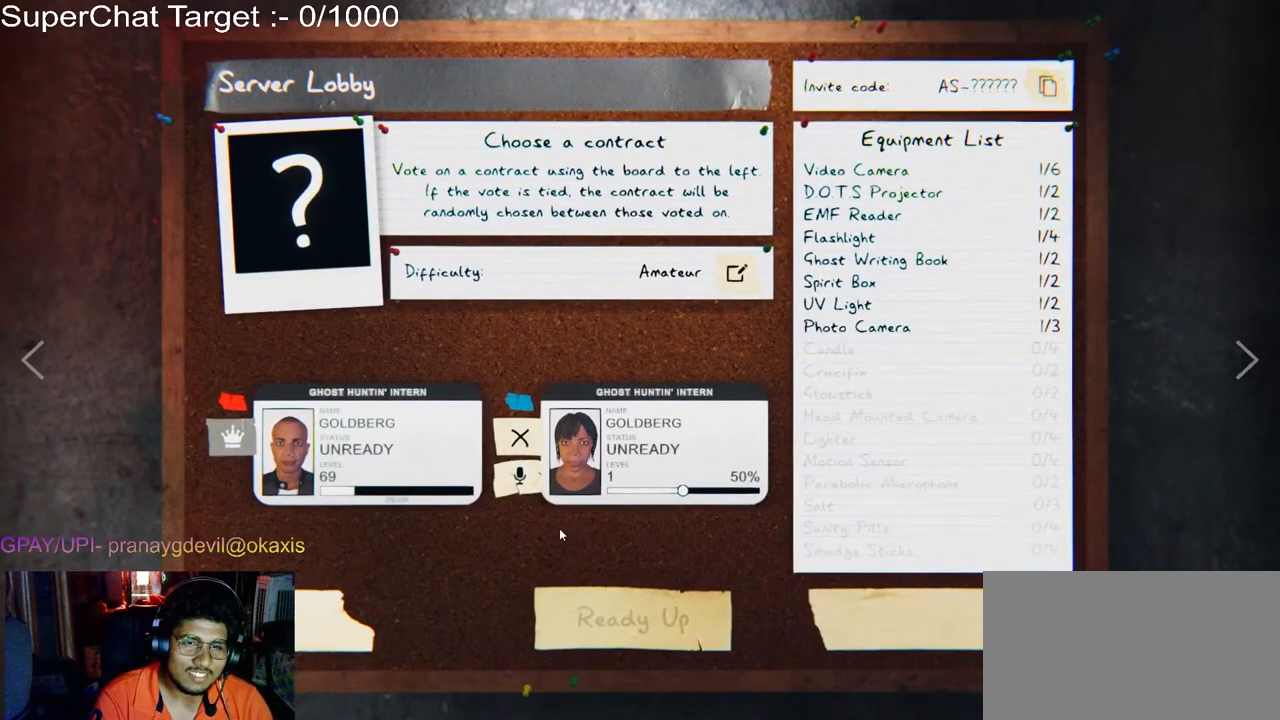
{"keys": [], "mouse": [], "events": []}
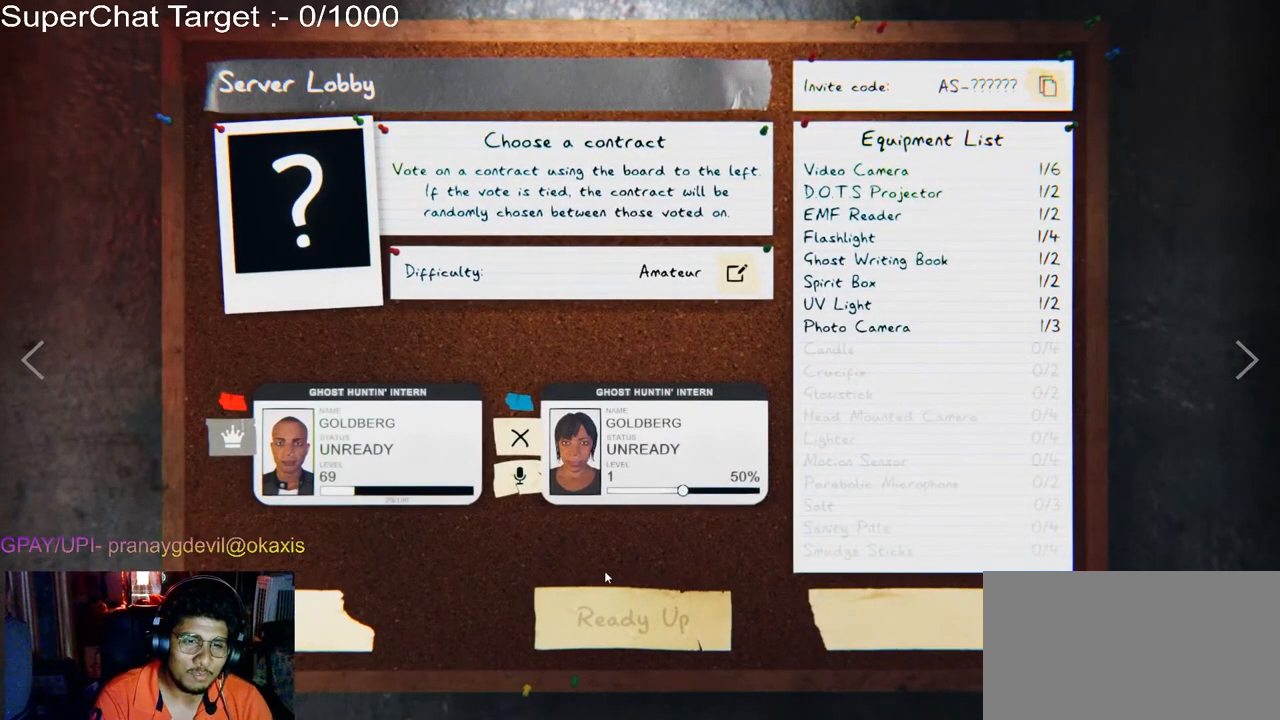
{"keys": [], "mouse": [], "events": []}
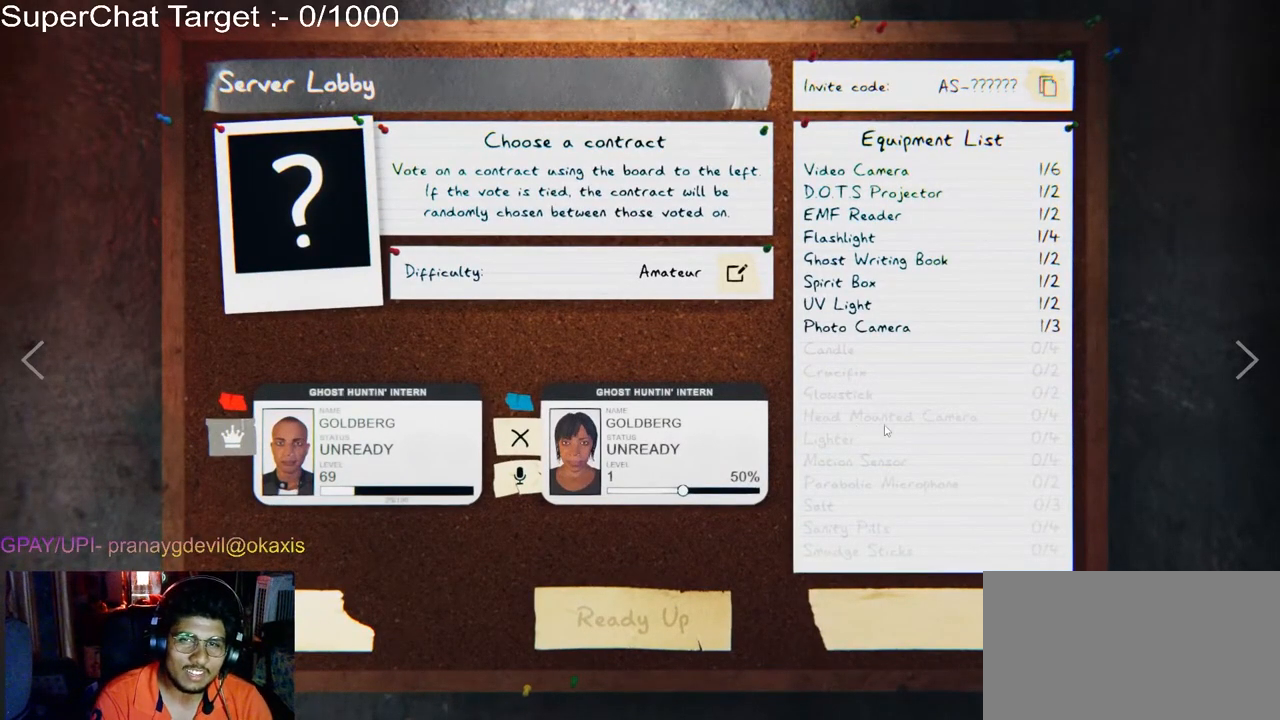
{"keys": [], "mouse": [], "events": []}
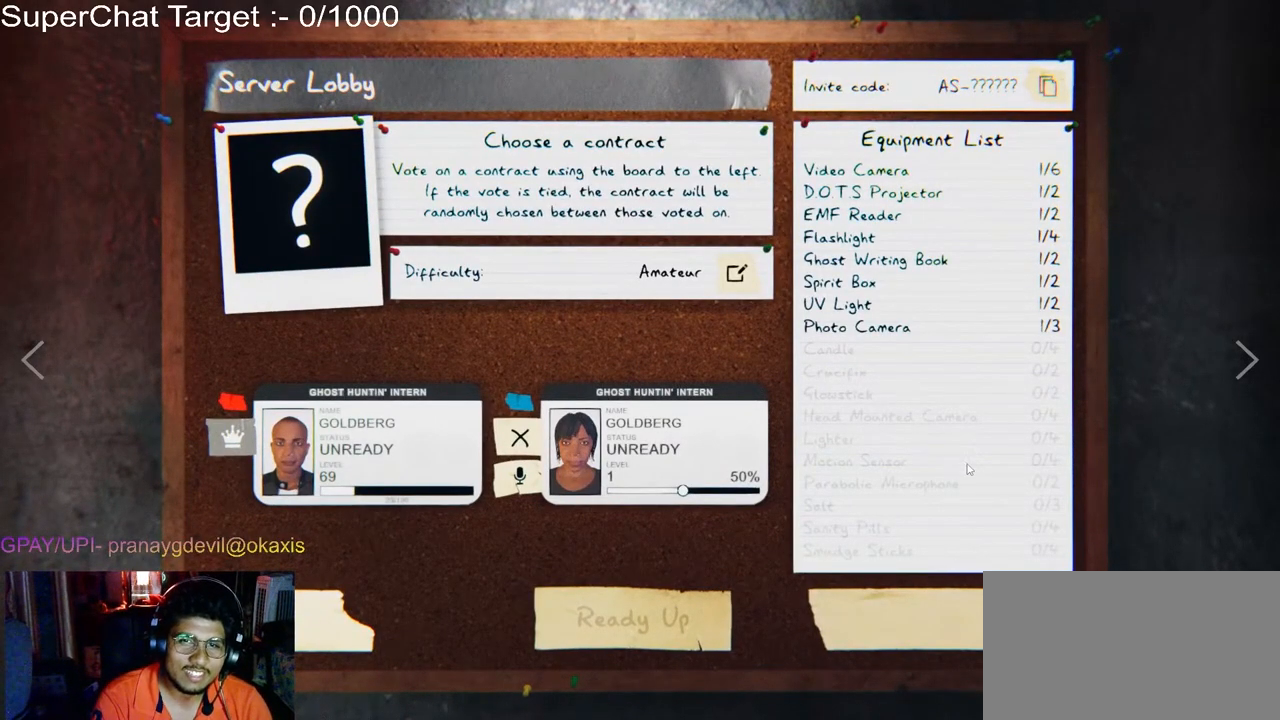
{"keys": [], "mouse": [], "events": [[433, "mouse_left", "down"], [483, "mouse_left", "up"]]}
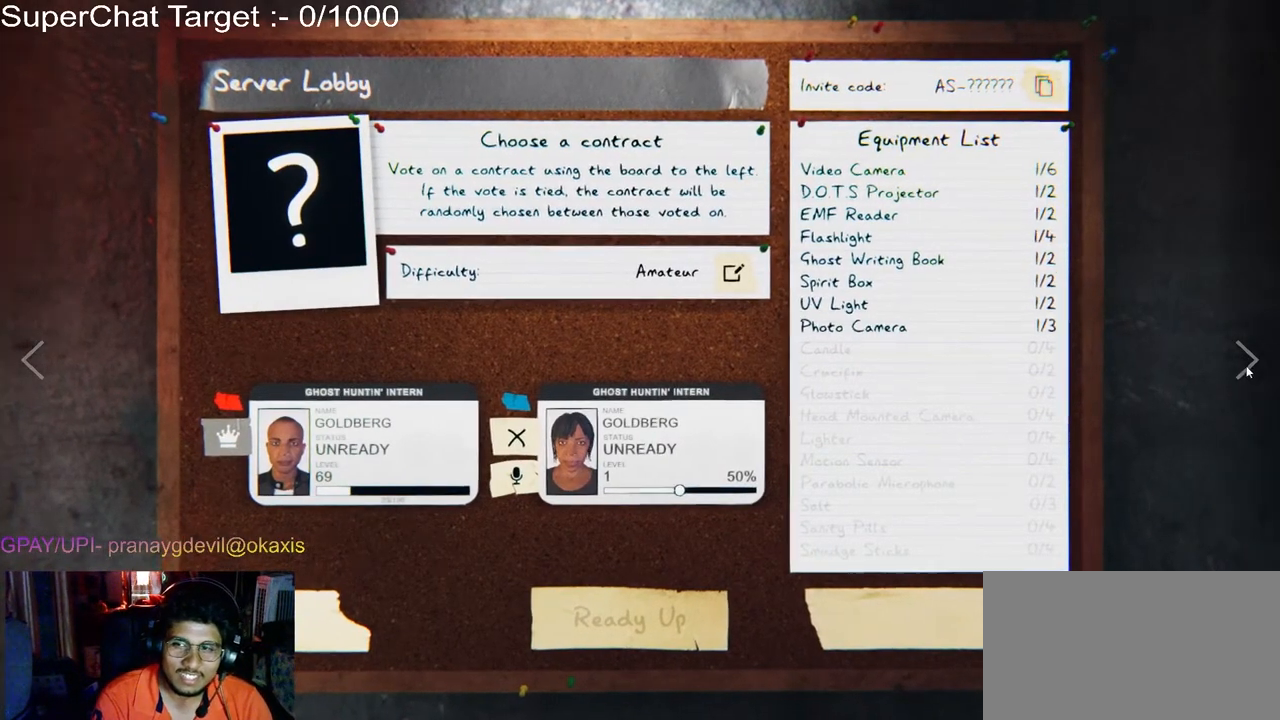
{"keys": [], "mouse": [], "events": []}
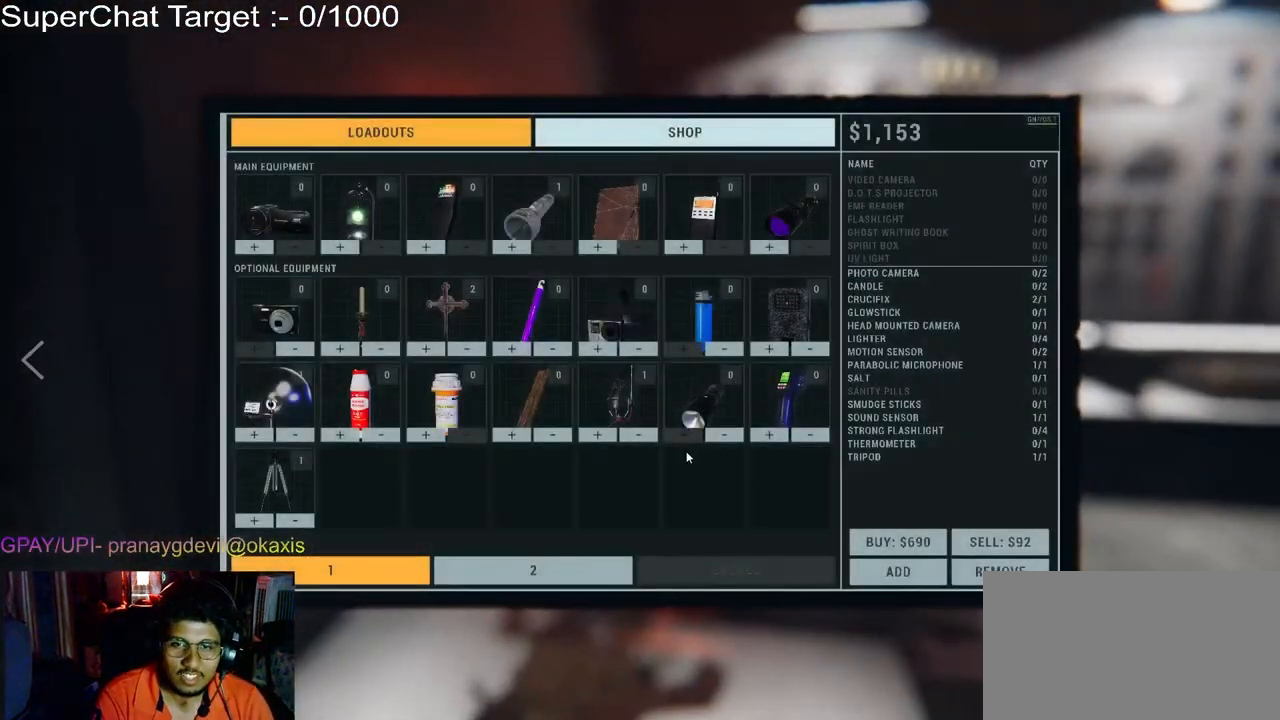
{"keys": [], "mouse": [], "events": []}
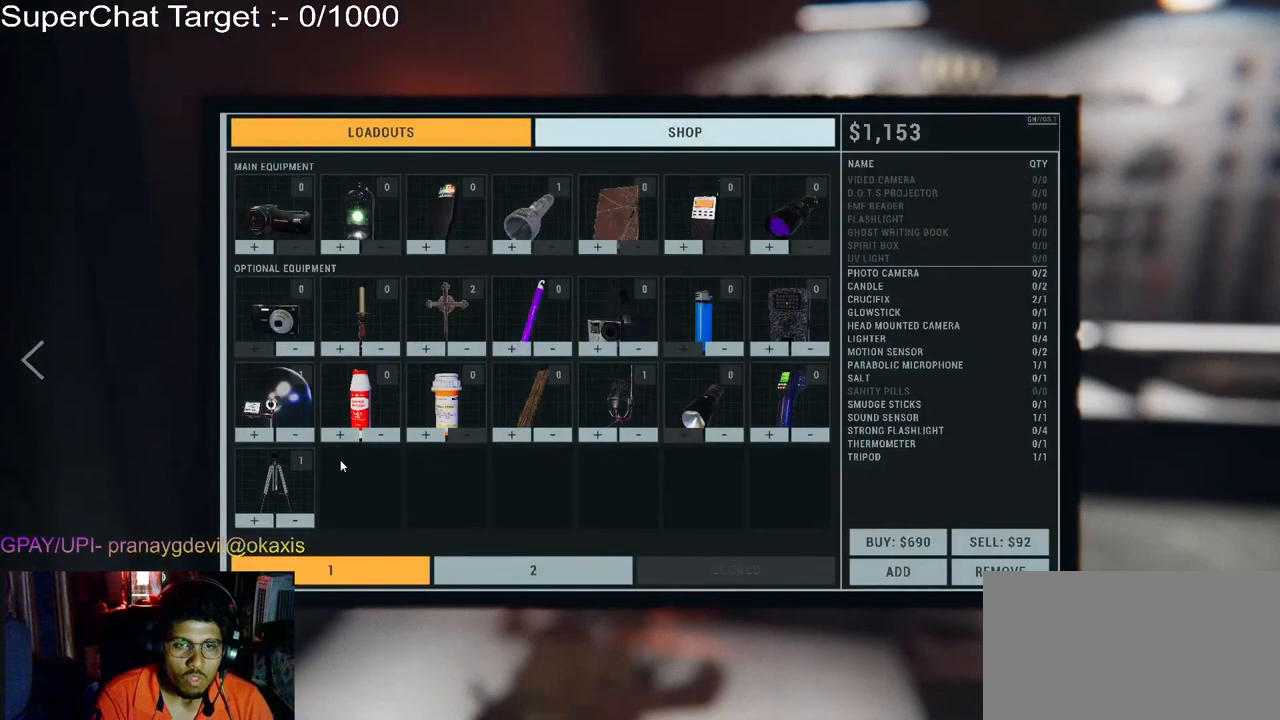
{"keys": [], "mouse": [], "events": []}
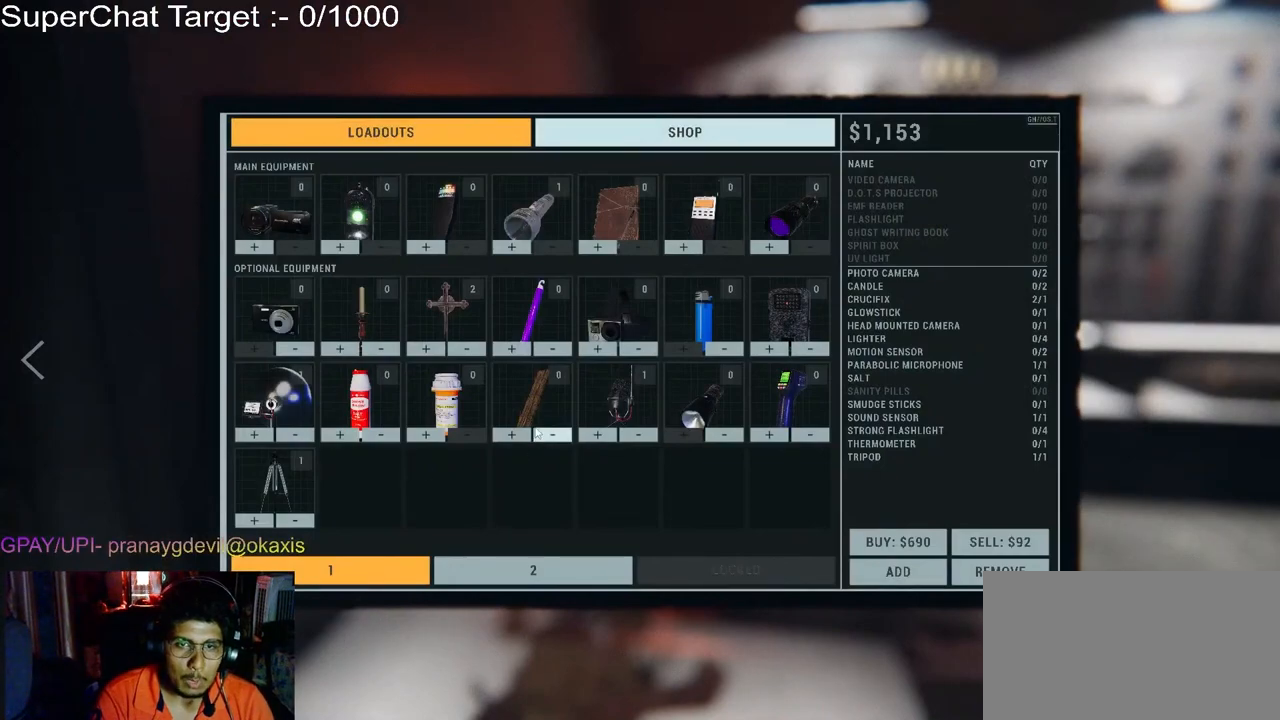
{"keys": [], "mouse": [], "events": []}
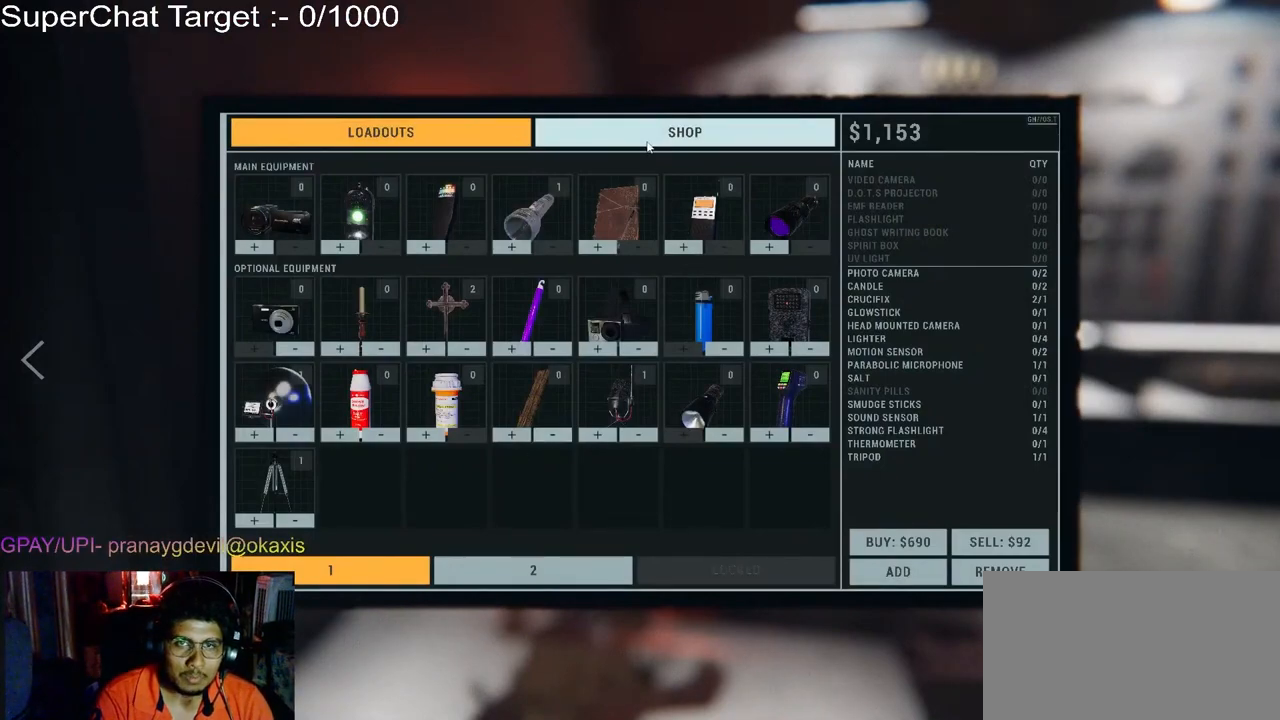
{"keys": [], "mouse": [], "events": [[50, "mouse_left", "down"], [100, "mouse_left", "up"]]}
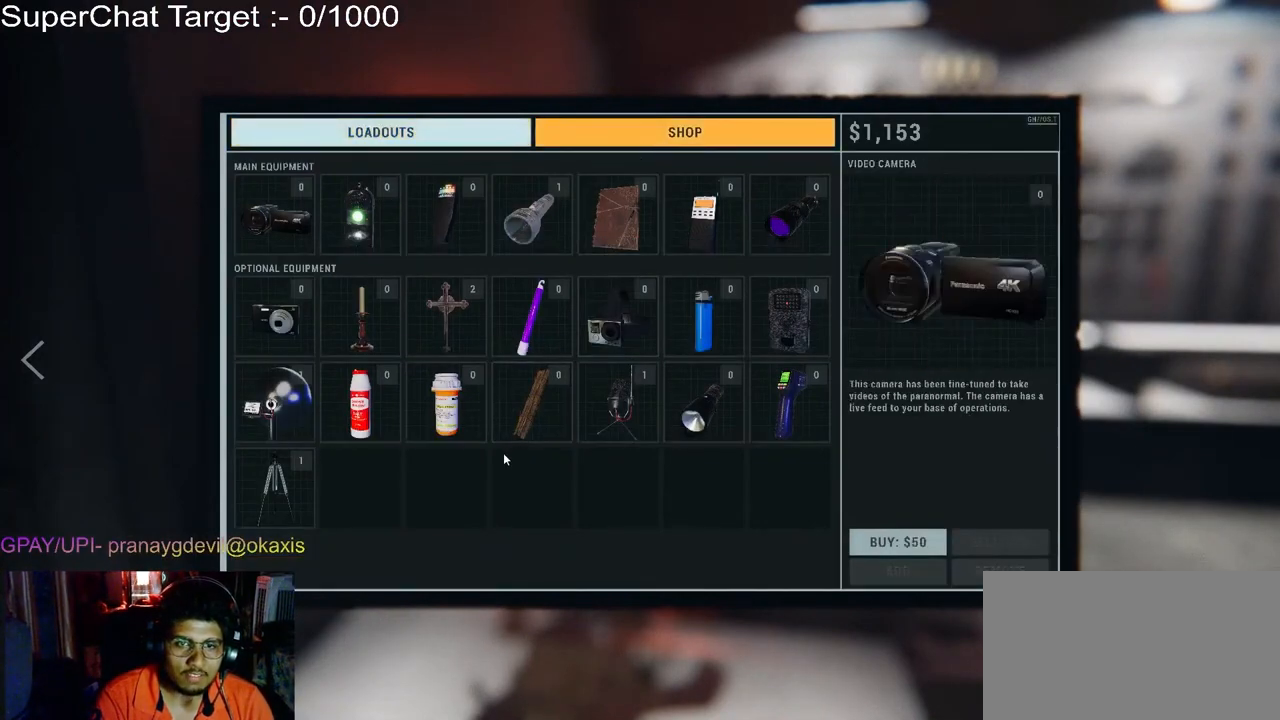
{"keys": [], "mouse": [], "events": [[233, "mouse_left", "down"], [300, "mouse_left", "up"]]}